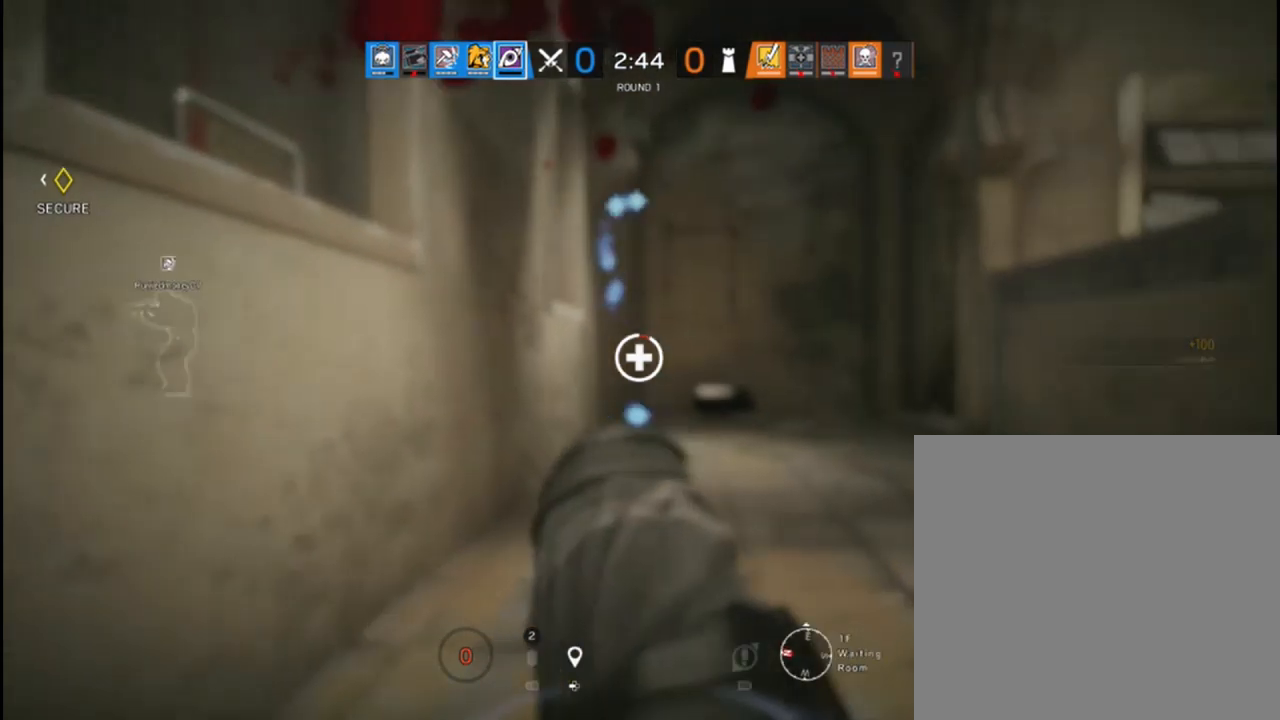
Gameplay with a controller (Xbox layout); each line is a JSON object with the inputs held at the frame after it. "events" lists button and stick changes between this image and that frame as [ms after this image, input, new state], when the widget could be followed in between.
{"buttons": [], "left_stick": "down-left", "right_stick": "center", "events": []}
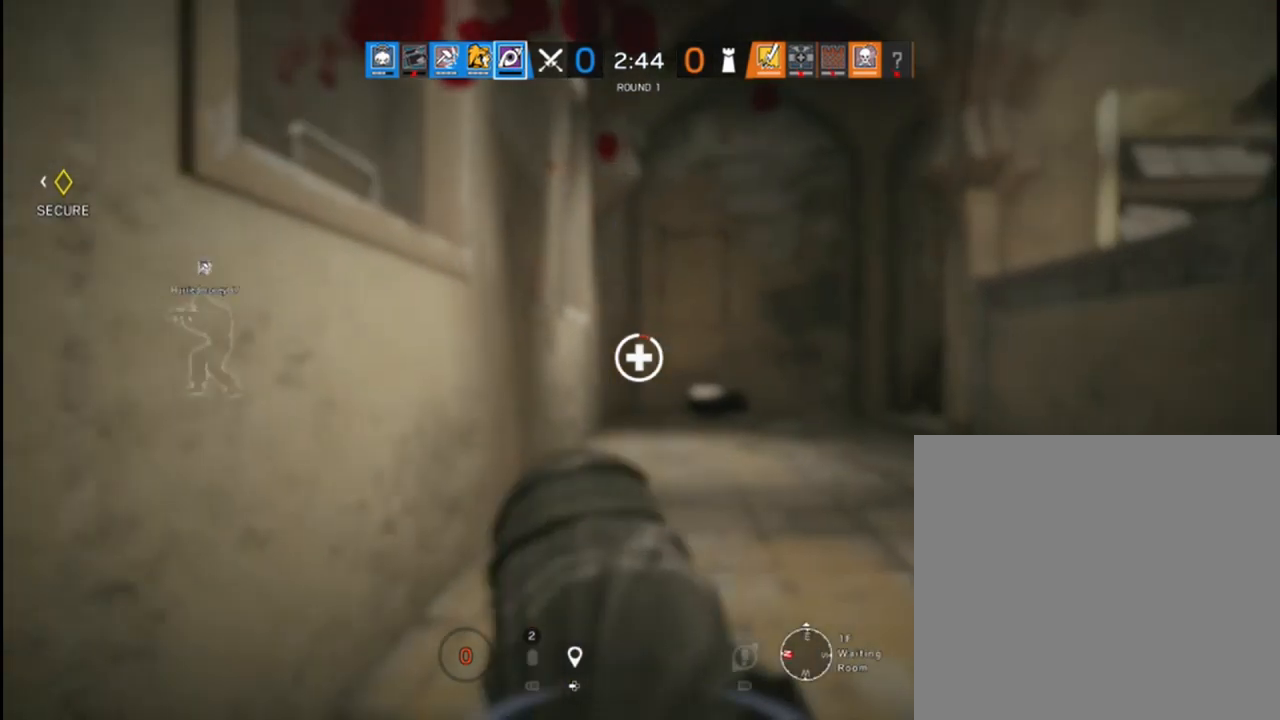
{"buttons": [], "left_stick": "down-left", "right_stick": "center", "events": []}
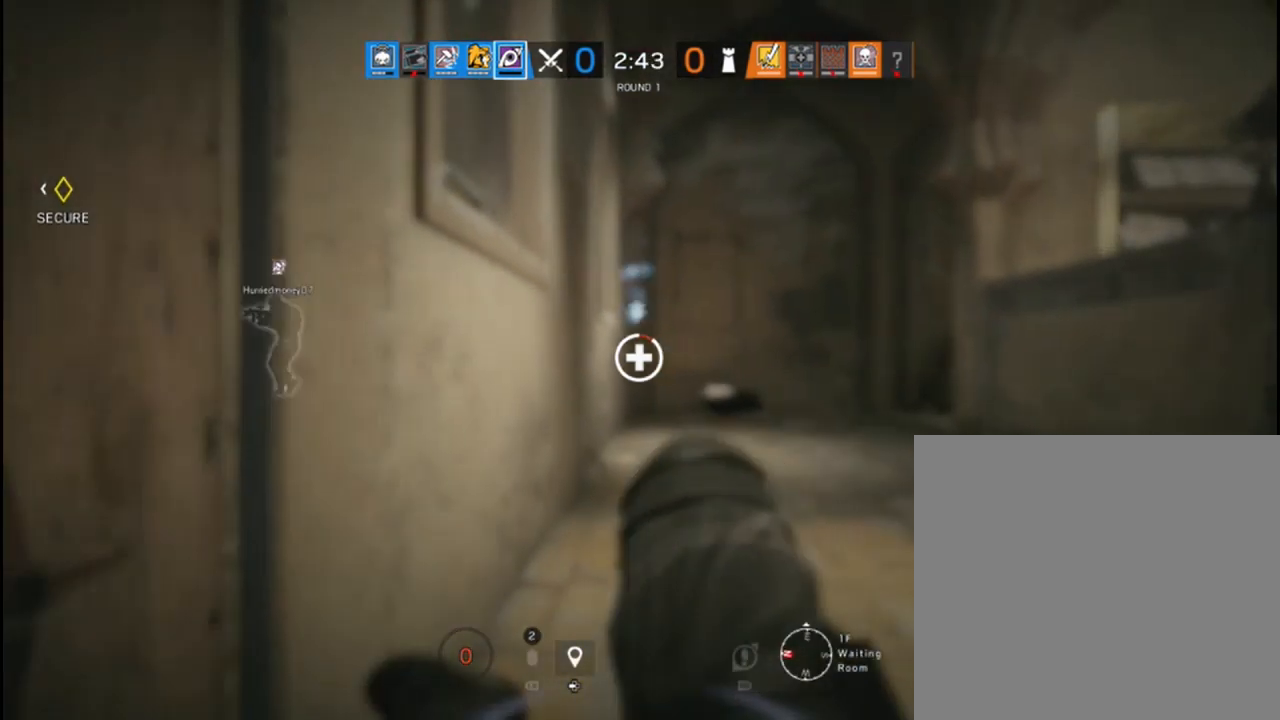
{"buttons": [], "left_stick": "down-left", "right_stick": "center", "events": []}
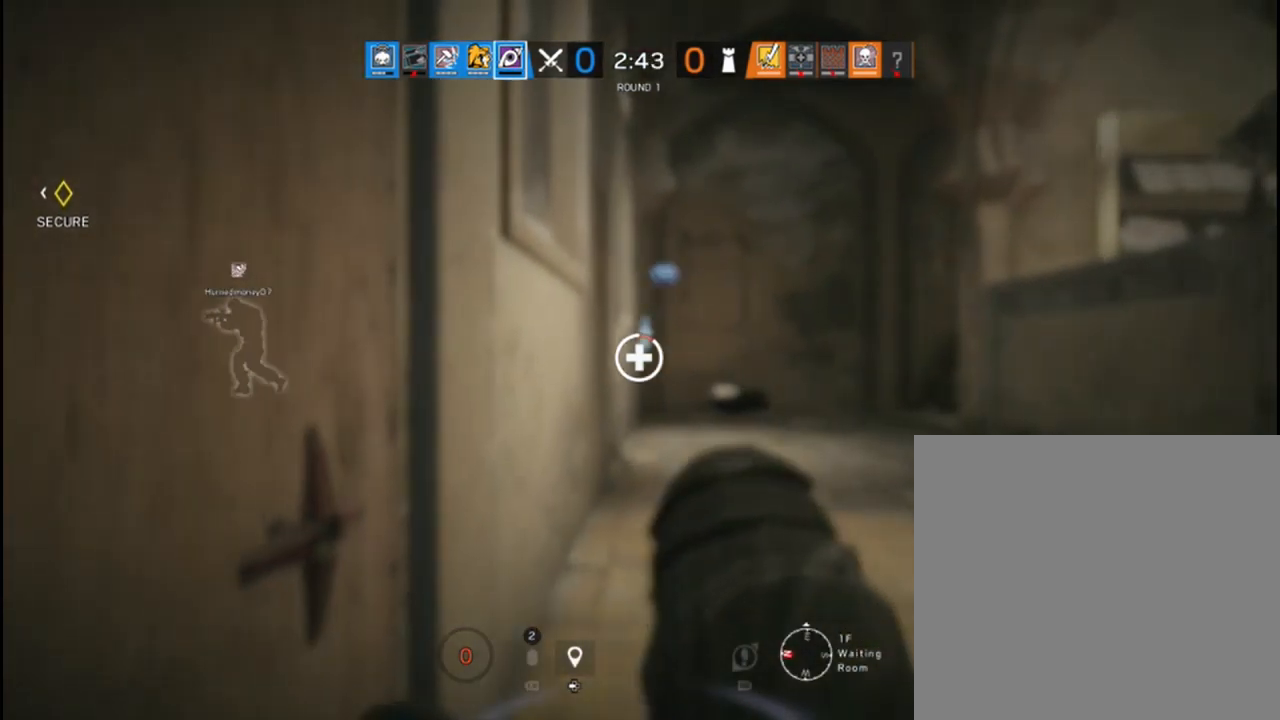
{"buttons": [], "left_stick": "down-left", "right_stick": "left", "events": [[183, "right_stick", "left"]]}
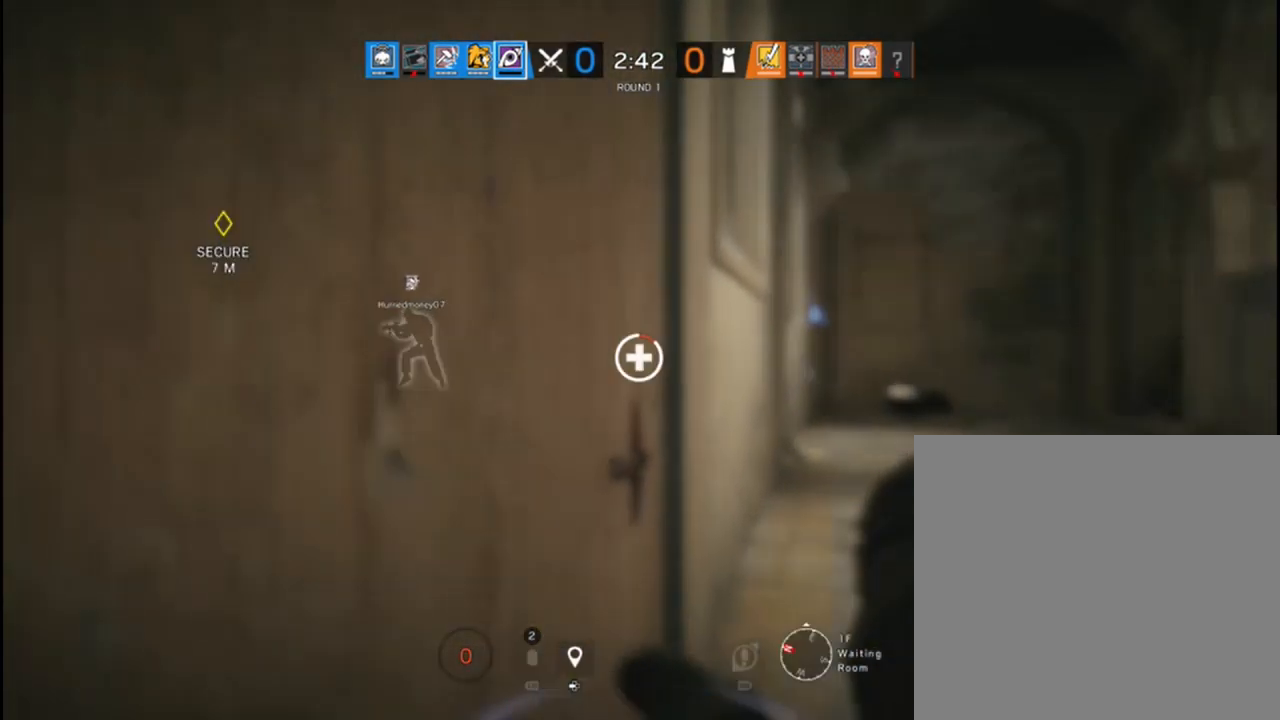
{"buttons": ["X"], "left_stick": "down-left", "right_stick": "center", "events": [[33, "right_stick", "up-left"], [133, "right_stick", "center"], [200, "right_stick", "left"], [400, "right_stick", "center"], [500, "X", "down"]]}
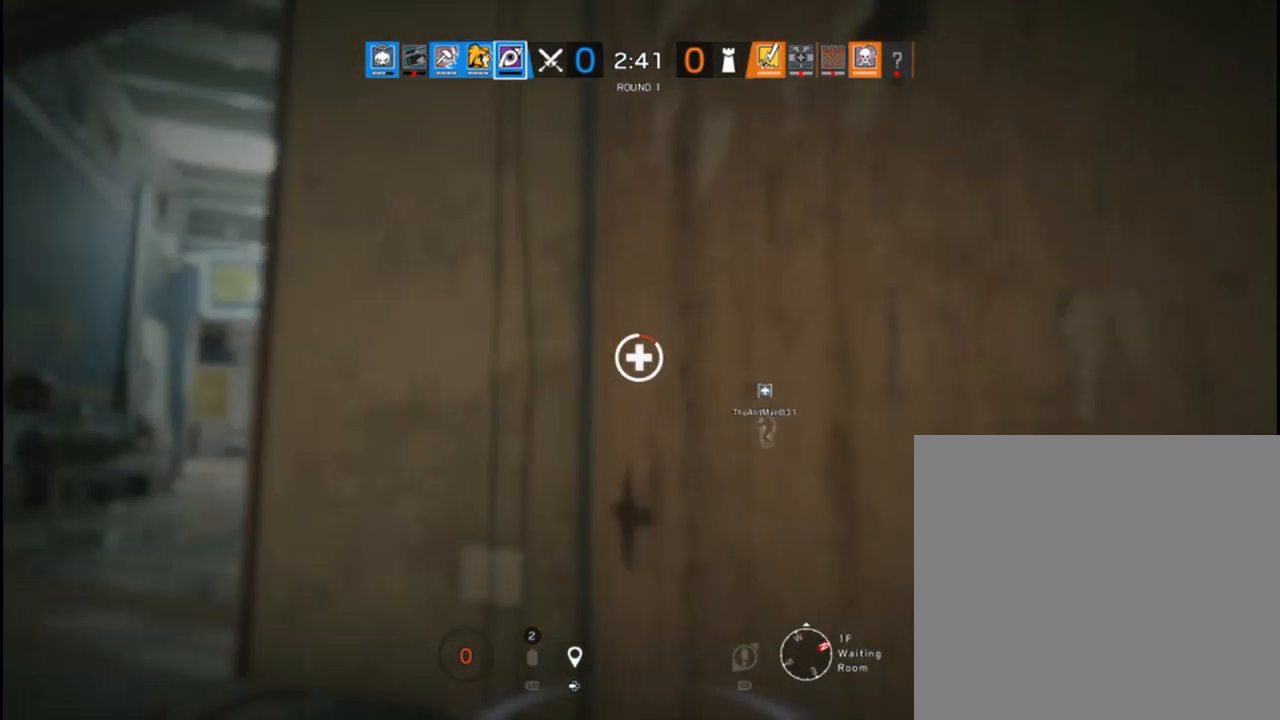
{"buttons": ["X"], "left_stick": "up-left", "right_stick": "center", "events": [[67, "left_stick", "left"], [200, "left_stick", "up-left"]]}
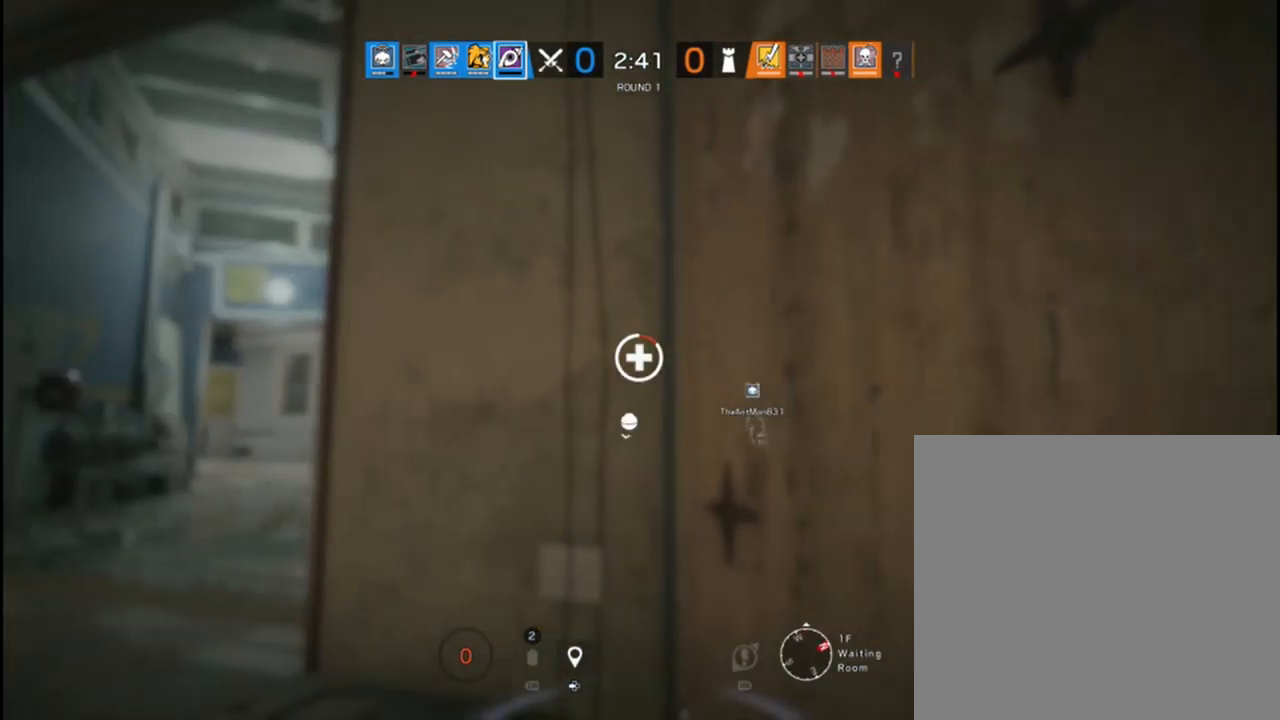
{"buttons": ["X"], "left_stick": "up-left", "right_stick": "center", "events": []}
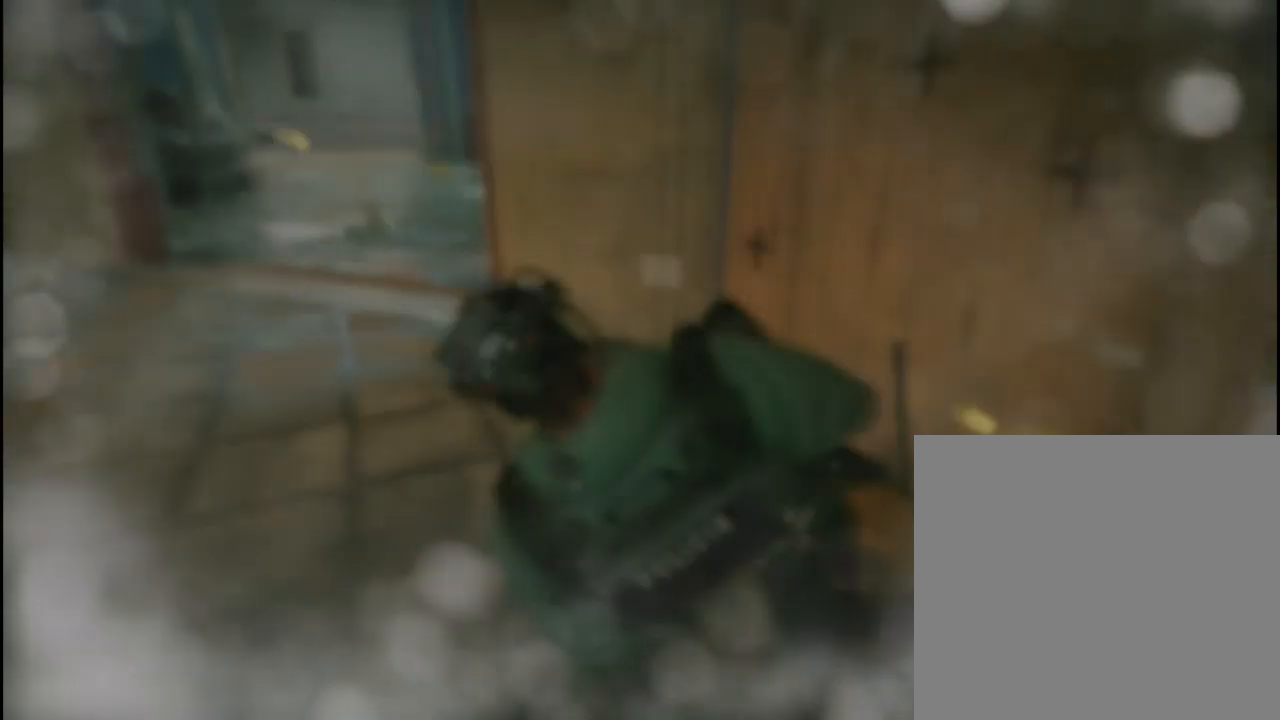
{"buttons": [], "left_stick": "center", "right_stick": "center", "events": [[433, "X", "up"], [483, "left_stick", "center"]]}
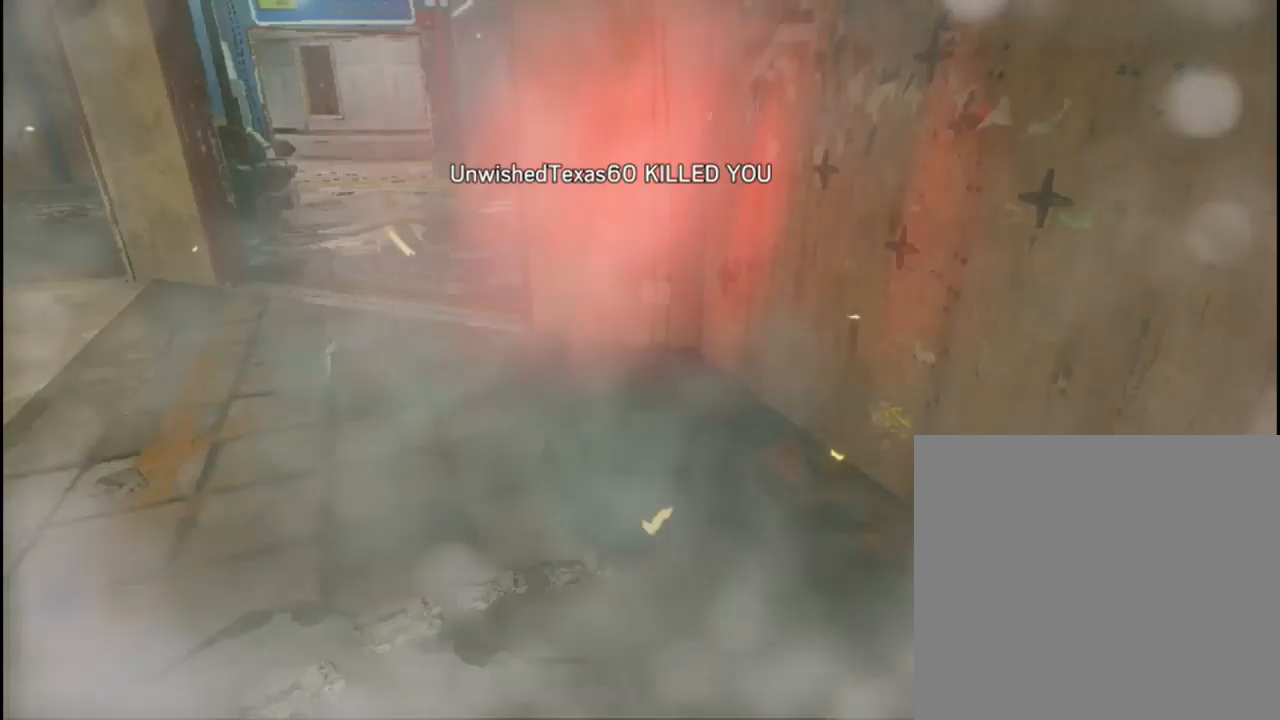
{"buttons": [], "left_stick": "center", "right_stick": "down", "events": [[333, "right_stick", "right"], [450, "right_stick", "down"]]}
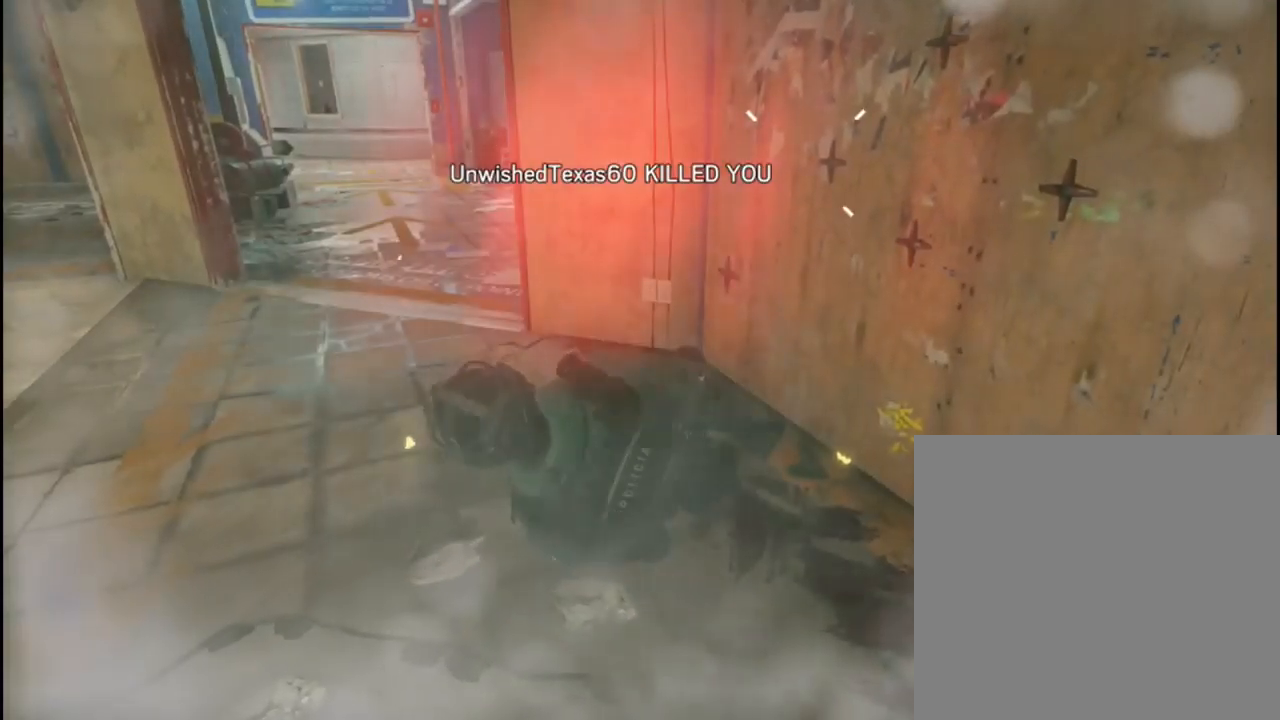
{"buttons": [], "left_stick": "center", "right_stick": "down-left", "events": [[33, "right_stick", "down-right"], [267, "right_stick", "up-right"], [383, "right_stick", "down-right"], [483, "right_stick", "down-left"]]}
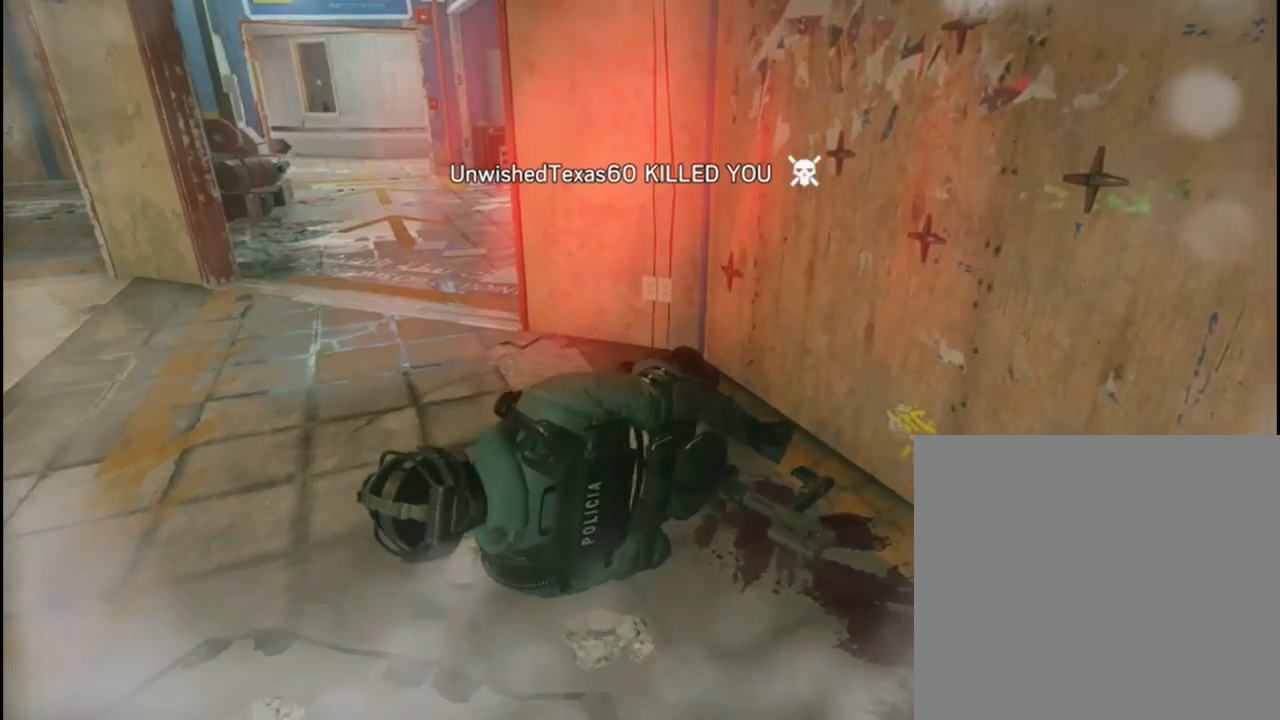
{"buttons": [], "left_stick": "center", "right_stick": "center", "events": [[50, "right_stick", "up"], [150, "right_stick", "down-right"], [267, "right_stick", "up-right"], [350, "right_stick", "down-right"], [417, "right_stick", "center"]]}
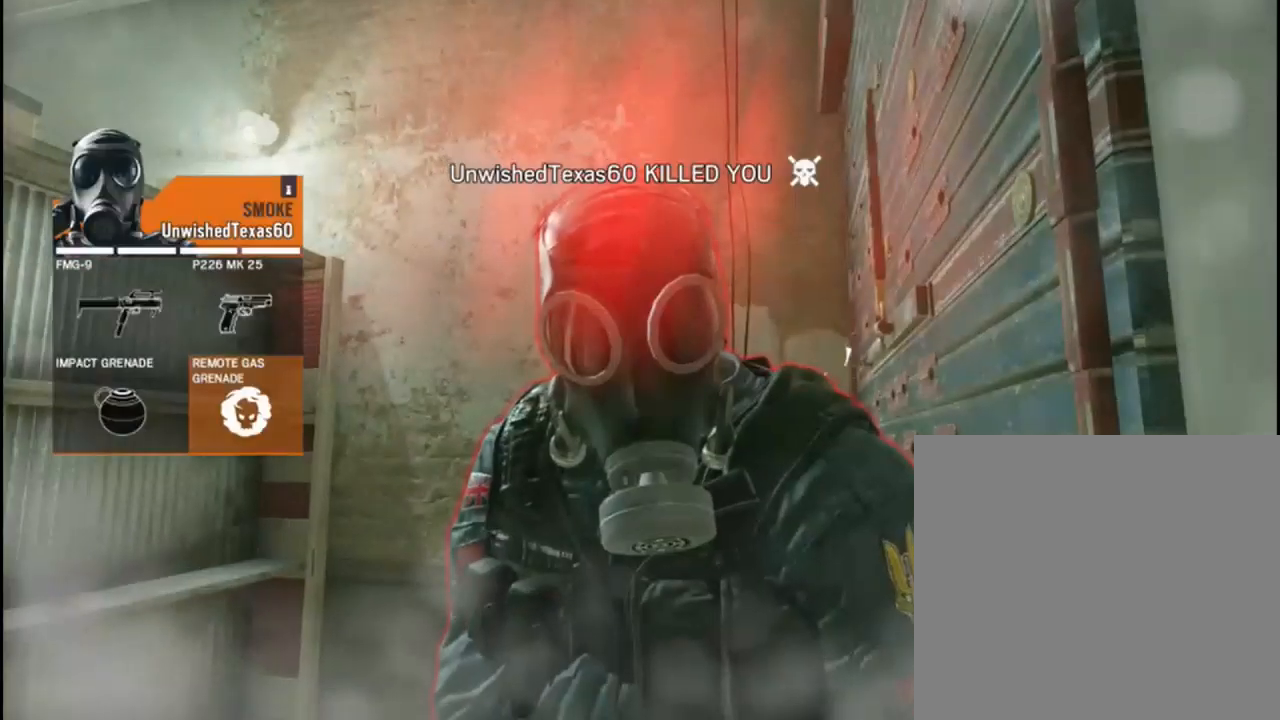
{"buttons": [], "left_stick": "center", "right_stick": "center", "events": []}
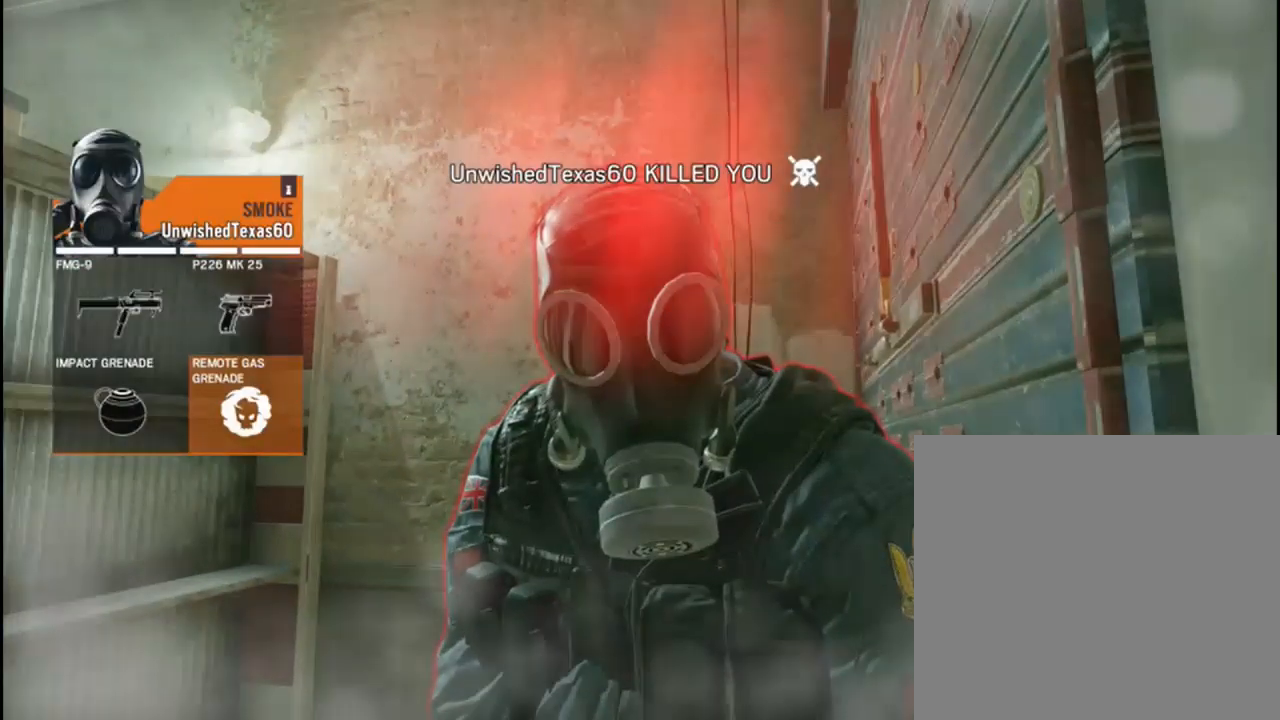
{"buttons": [], "left_stick": "center", "right_stick": "center", "events": []}
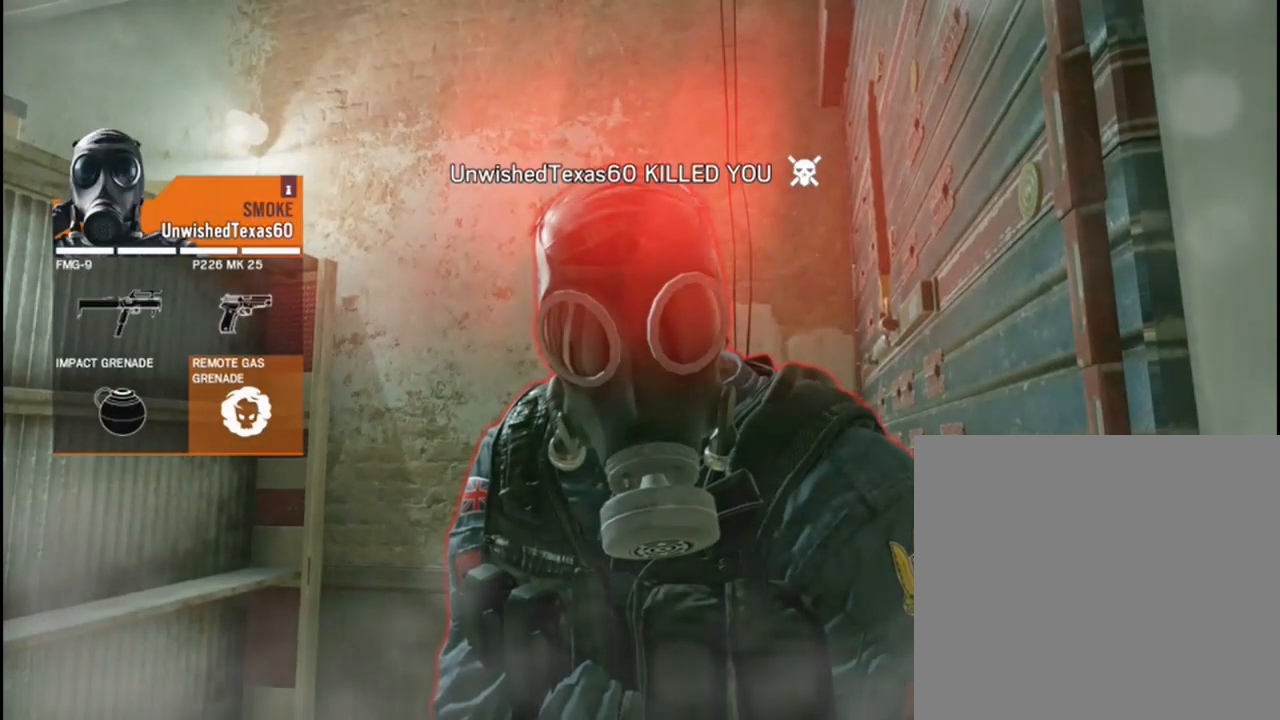
{"buttons": [], "left_stick": "center", "right_stick": "center", "events": []}
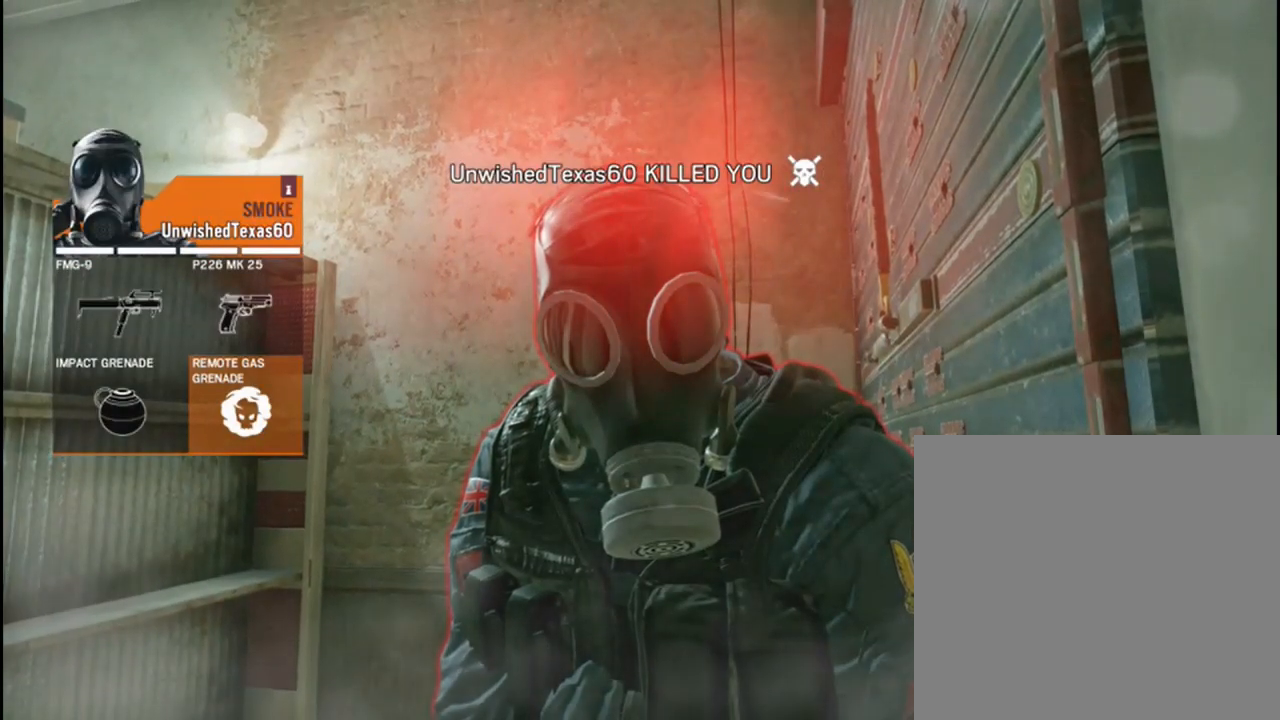
{"buttons": [], "left_stick": "center", "right_stick": "center", "events": [[33, "A", "down"], [183, "A", "up"]]}
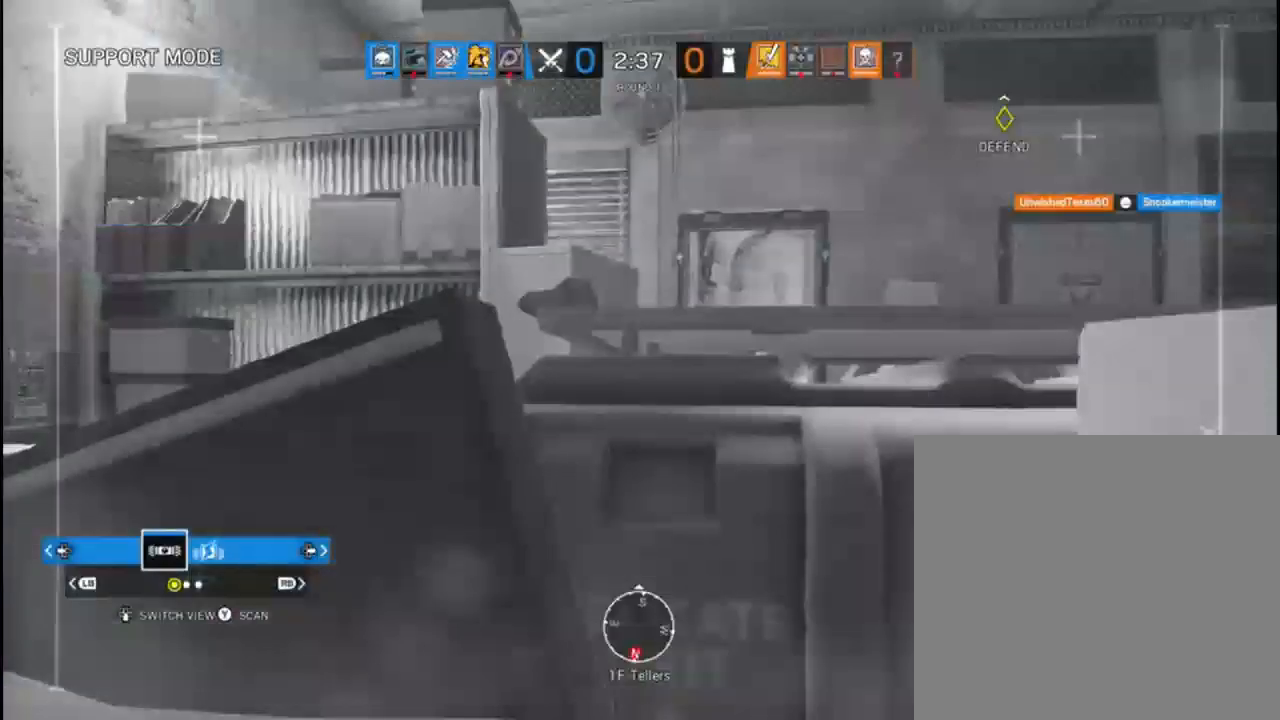
{"buttons": [], "left_stick": "up", "right_stick": "left", "events": [[317, "right_stick", "right"], [450, "right_stick", "down"], [467, "left_stick", "up"], [500, "right_stick", "left"]]}
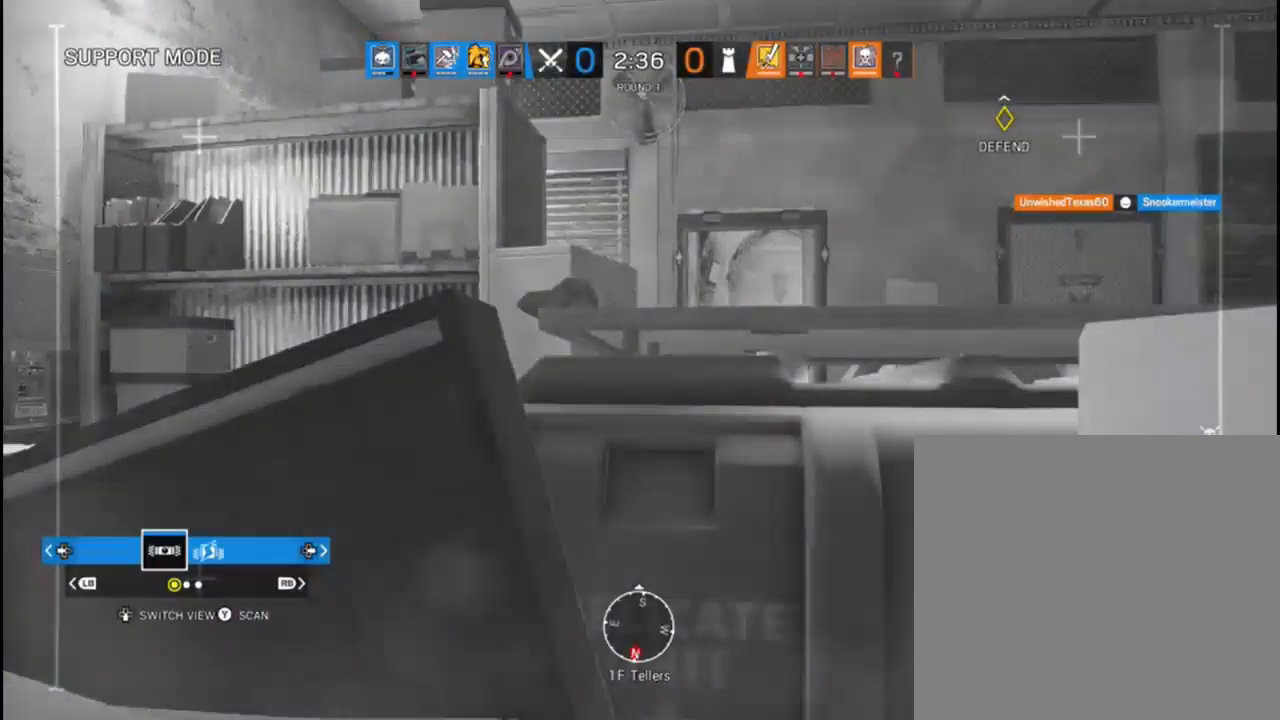
{"buttons": [], "left_stick": "up-left", "right_stick": "right", "events": [[50, "right_stick", "down-left"], [200, "left_stick", "center"], [200, "right_stick", "down"], [367, "right_stick", "center"], [383, "left_stick", "up-left"], [417, "right_stick", "right"]]}
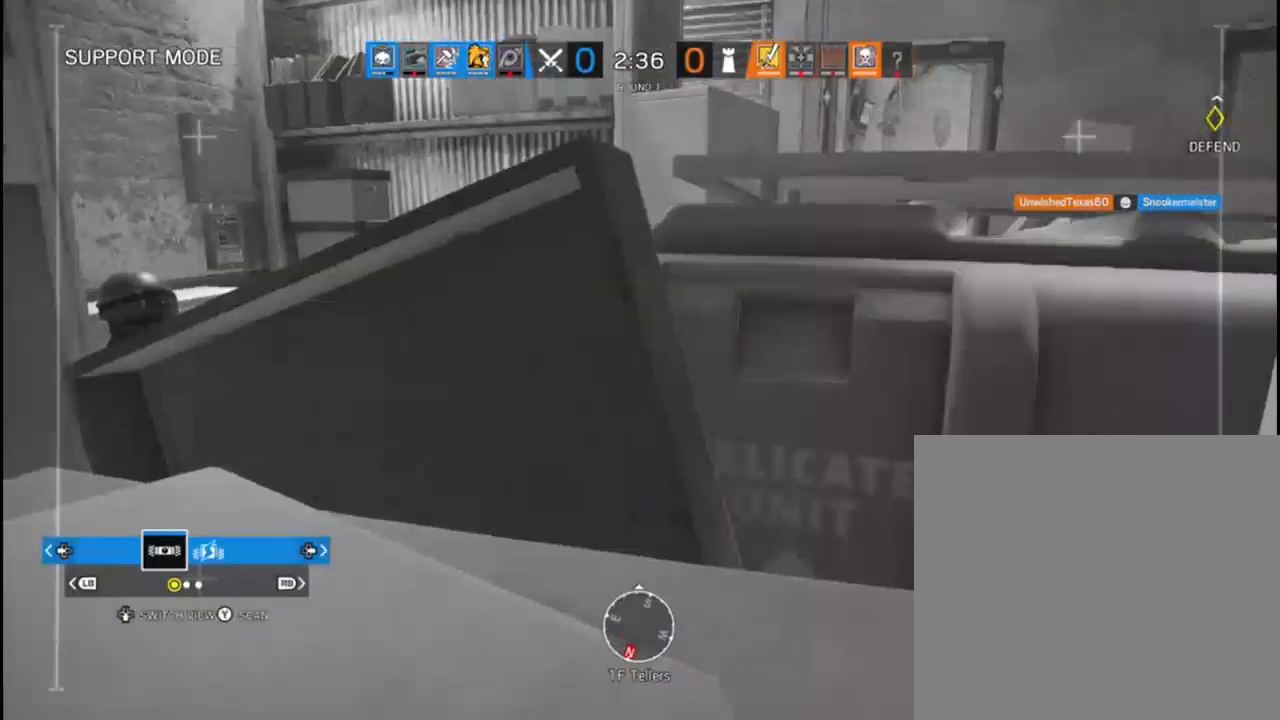
{"buttons": [], "left_stick": "center", "right_stick": "center", "events": [[33, "right_stick", "center"], [83, "right_stick", "left"], [350, "right_stick", "up-left"], [400, "left_stick", "center"], [483, "right_stick", "center"]]}
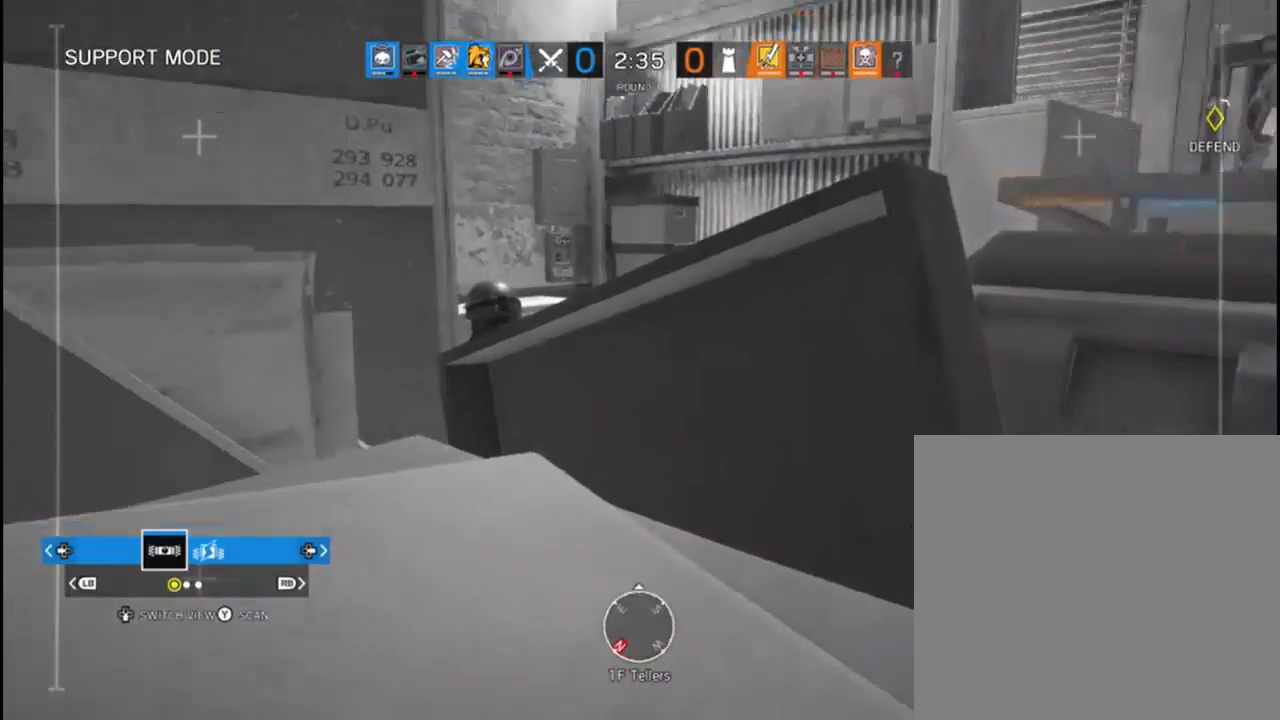
{"buttons": [], "left_stick": "center", "right_stick": "center", "events": [[200, "right_stick", "right"], [483, "right_stick", "center"]]}
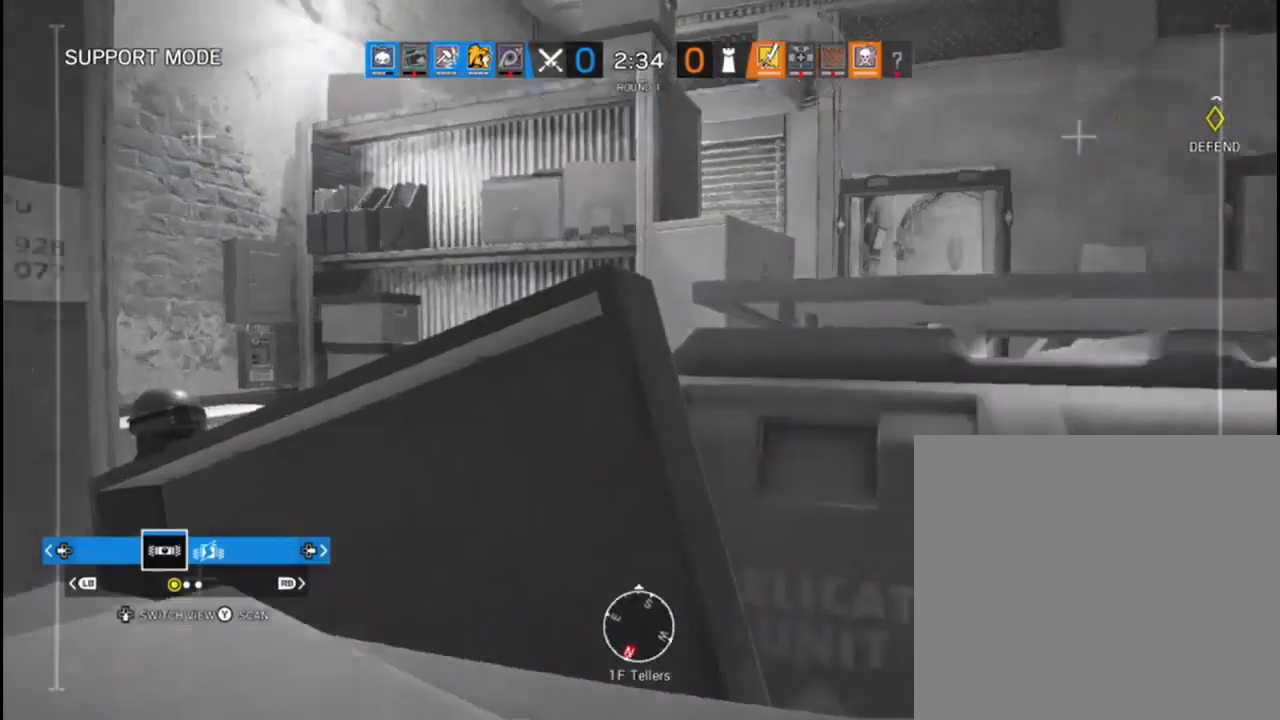
{"buttons": [], "left_stick": "center", "right_stick": "center", "events": [[17, "right_stick", "left"], [500, "right_stick", "center"]]}
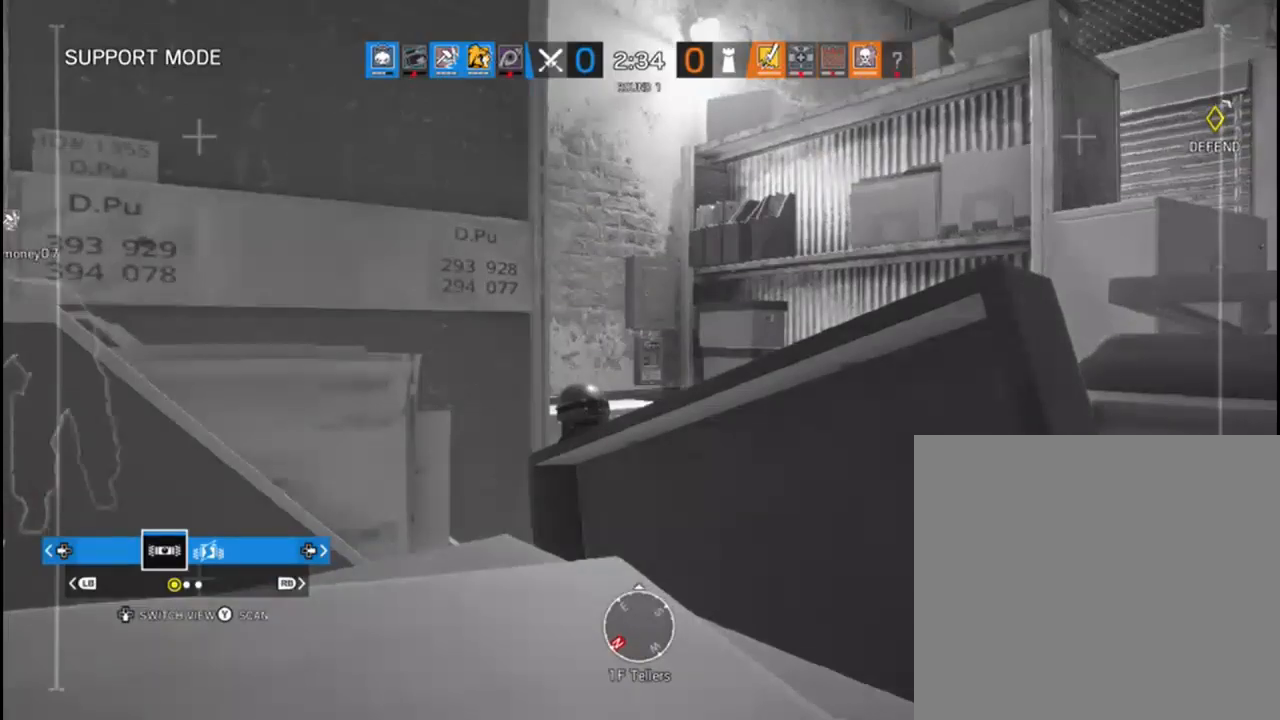
{"buttons": [], "left_stick": "center", "right_stick": "center", "events": [[200, "right_stick", "left"], [483, "right_stick", "center"]]}
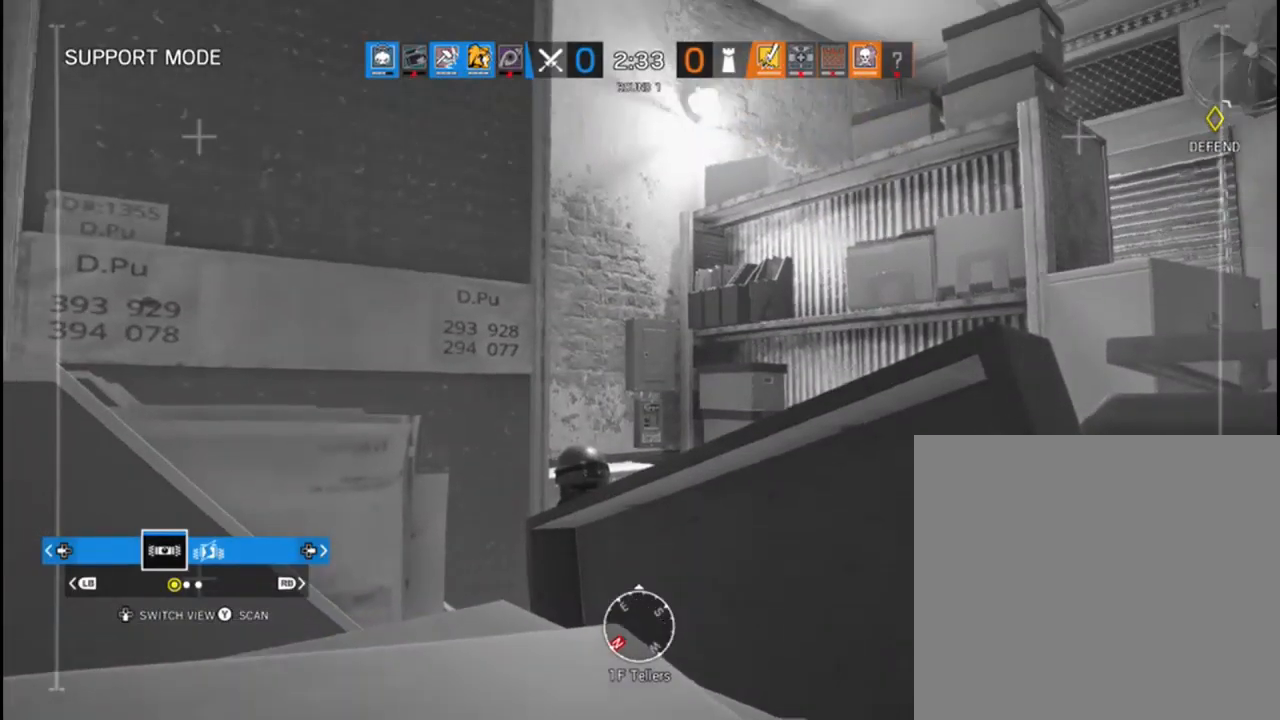
{"buttons": [], "left_stick": "center", "right_stick": "right", "events": [[67, "right_stick", "right"]]}
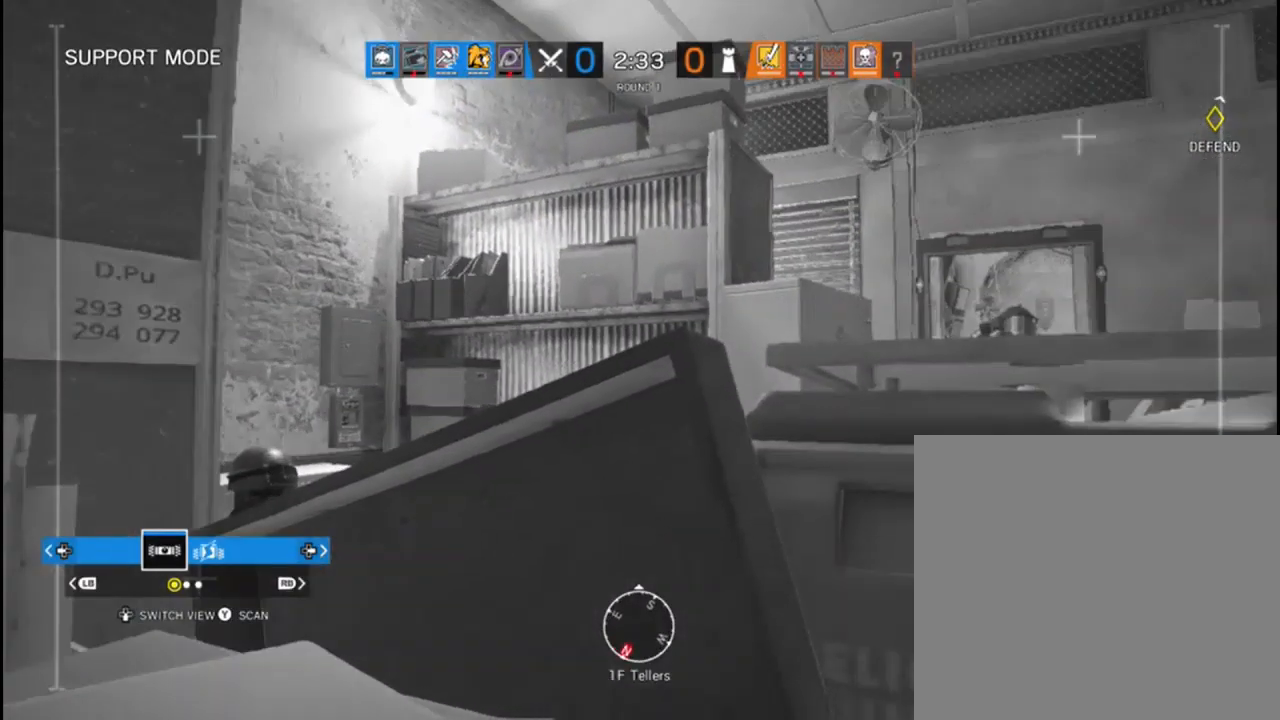
{"buttons": ["R1"], "left_stick": "center", "right_stick": "left", "events": [[183, "right_stick", "center"], [233, "right_stick", "left"], [500, "R1", "down"]]}
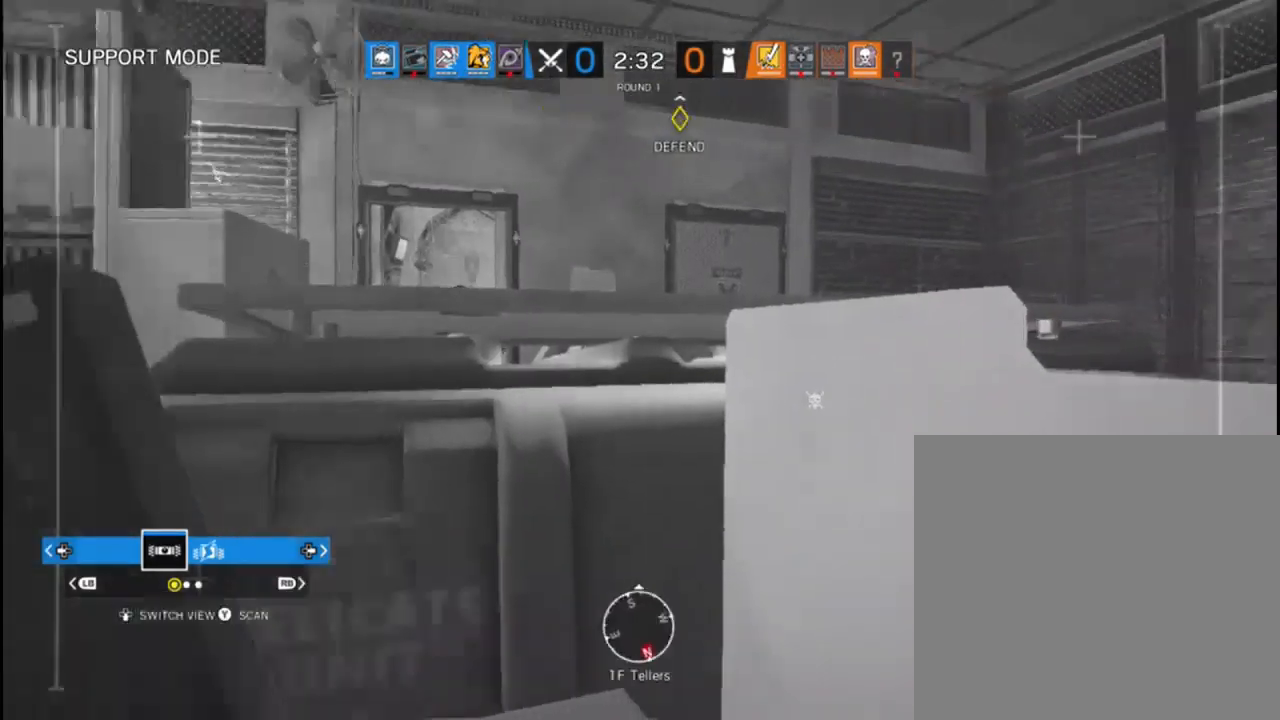
{"buttons": [], "left_stick": "center", "right_stick": "right", "events": [[117, "R1", "up"], [283, "right_stick", "center"], [367, "right_stick", "right"]]}
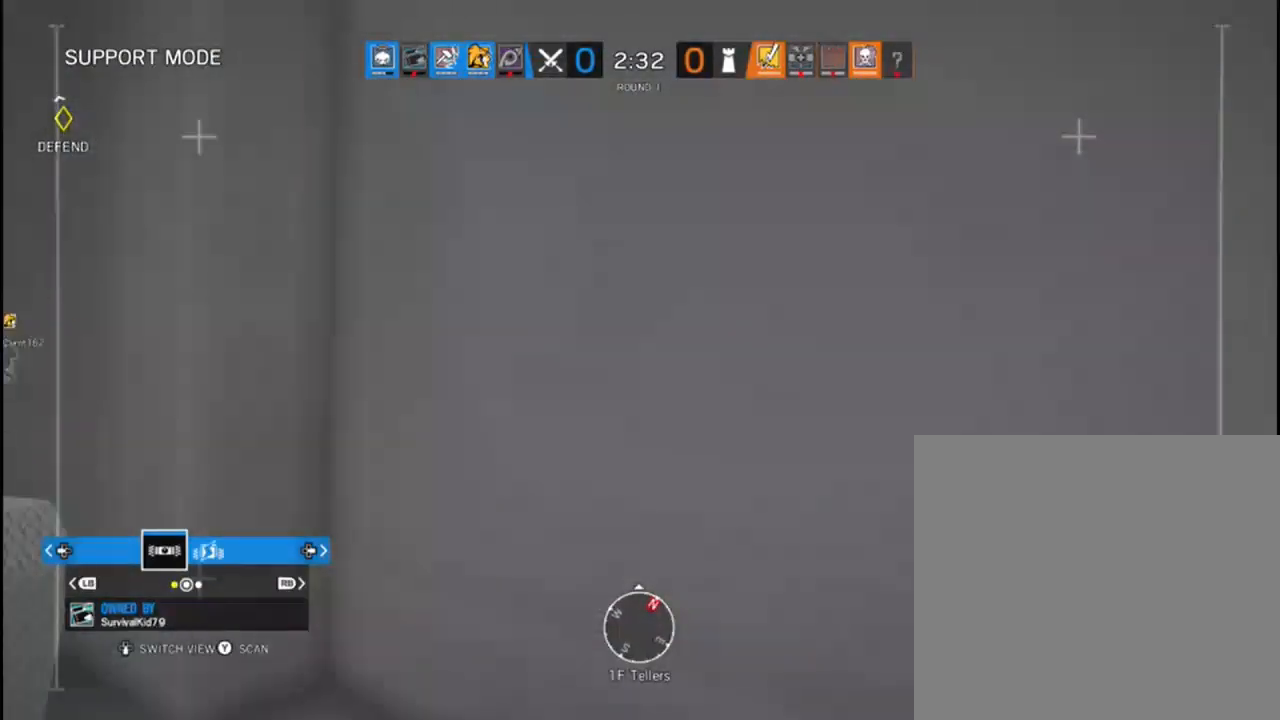
{"buttons": [], "left_stick": "up-right", "right_stick": "left", "events": [[50, "right_stick", "center"], [150, "right_stick", "left"], [317, "left_stick", "up-right"]]}
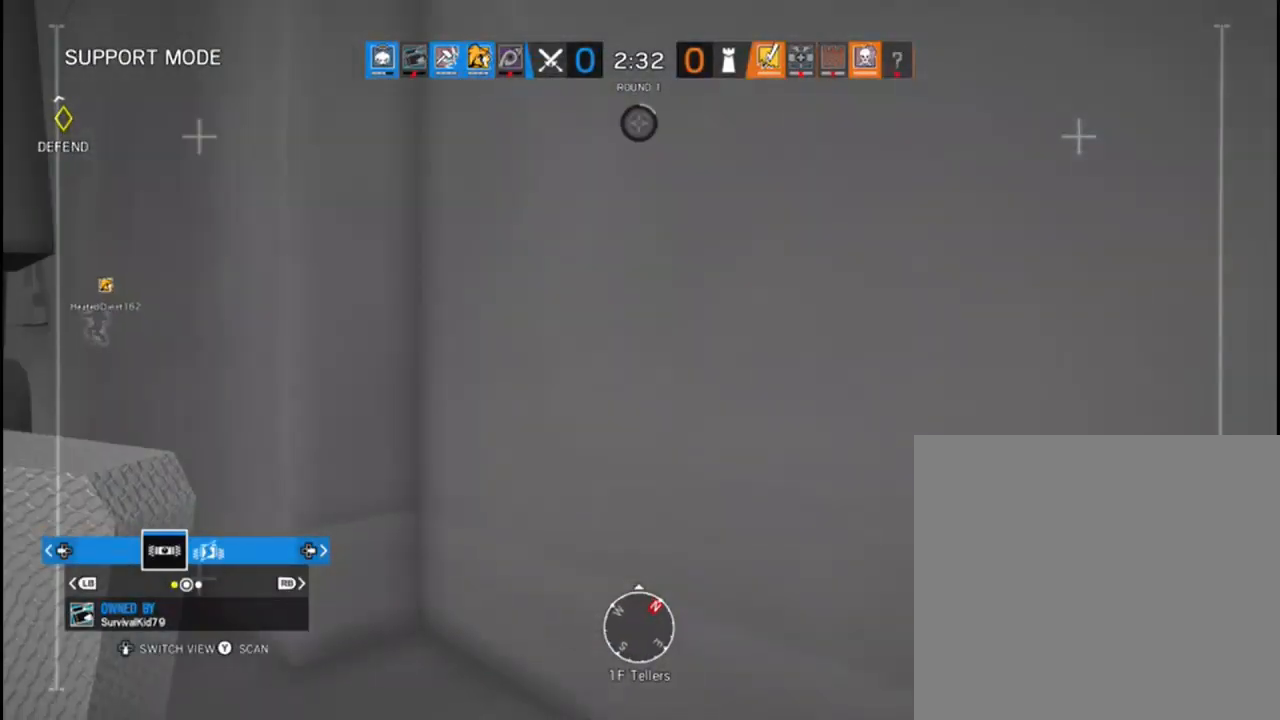
{"buttons": [], "left_stick": "center", "right_stick": "center", "events": [[133, "left_stick", "up-left"], [133, "right_stick", "center"], [317, "right_stick", "left"], [350, "left_stick", "center"], [483, "right_stick", "center"]]}
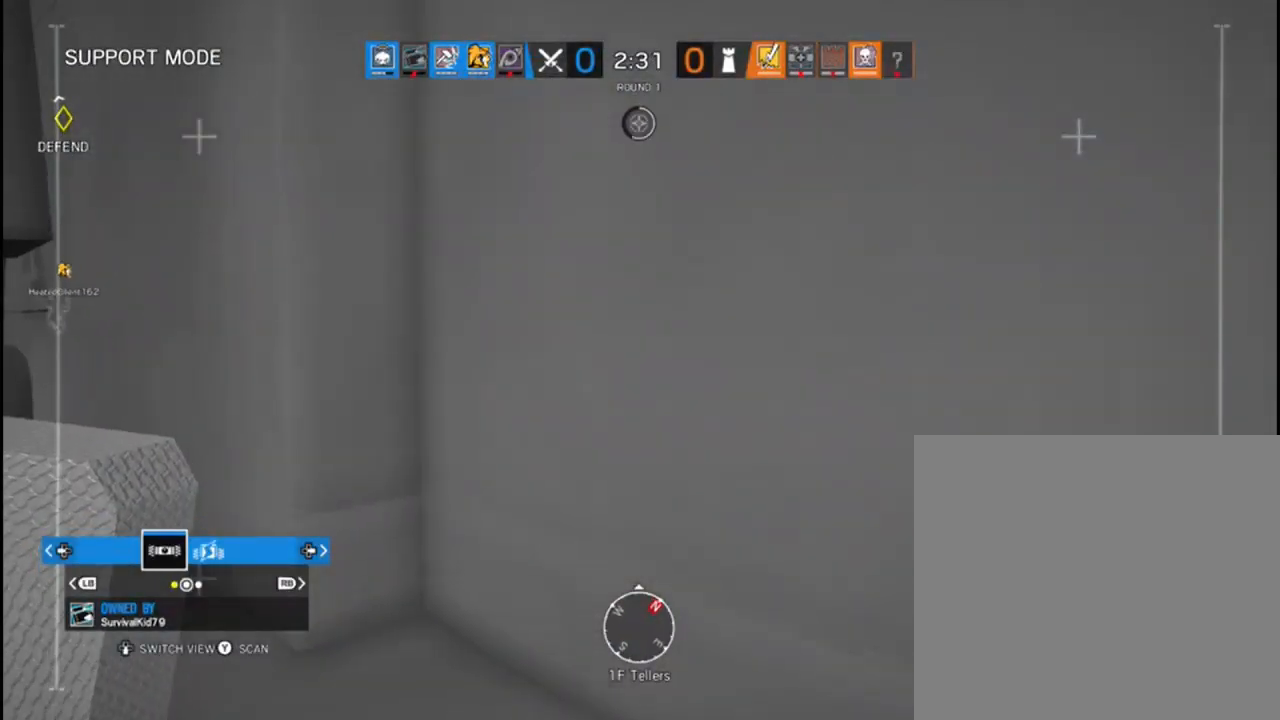
{"buttons": [], "left_stick": "center", "right_stick": "center", "events": [[67, "R1", "down"], [183, "R1", "up"]]}
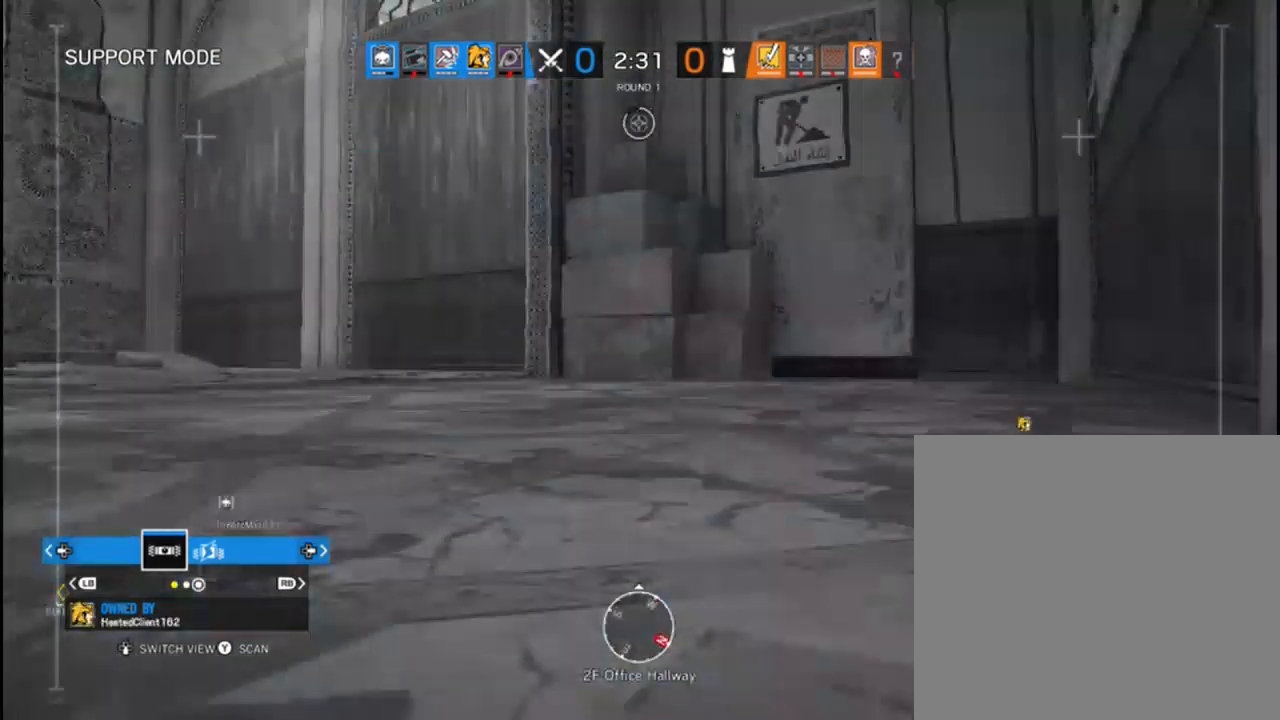
{"buttons": [], "left_stick": "center", "right_stick": "up-left", "events": [[183, "right_stick", "left"], [467, "right_stick", "up-left"]]}
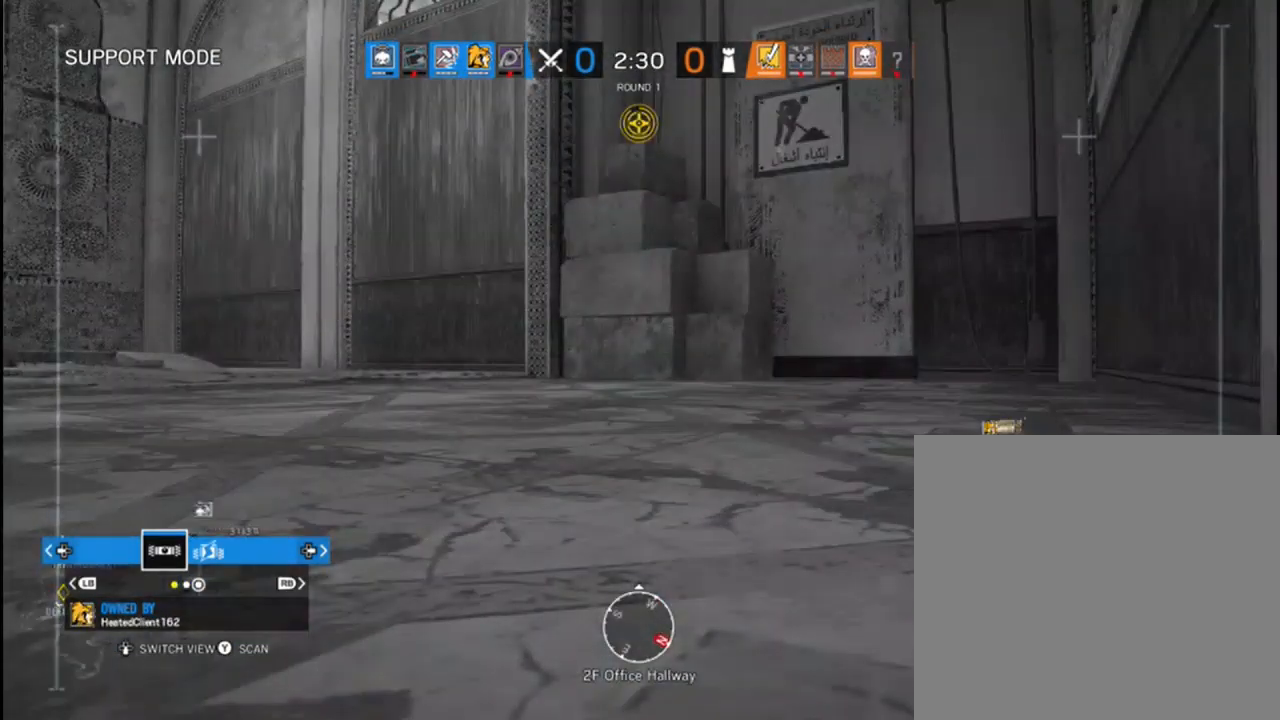
{"buttons": [], "left_stick": "center", "right_stick": "left", "events": [[200, "right_stick", "left"], [217, "R1", "down"], [350, "R1", "up"]]}